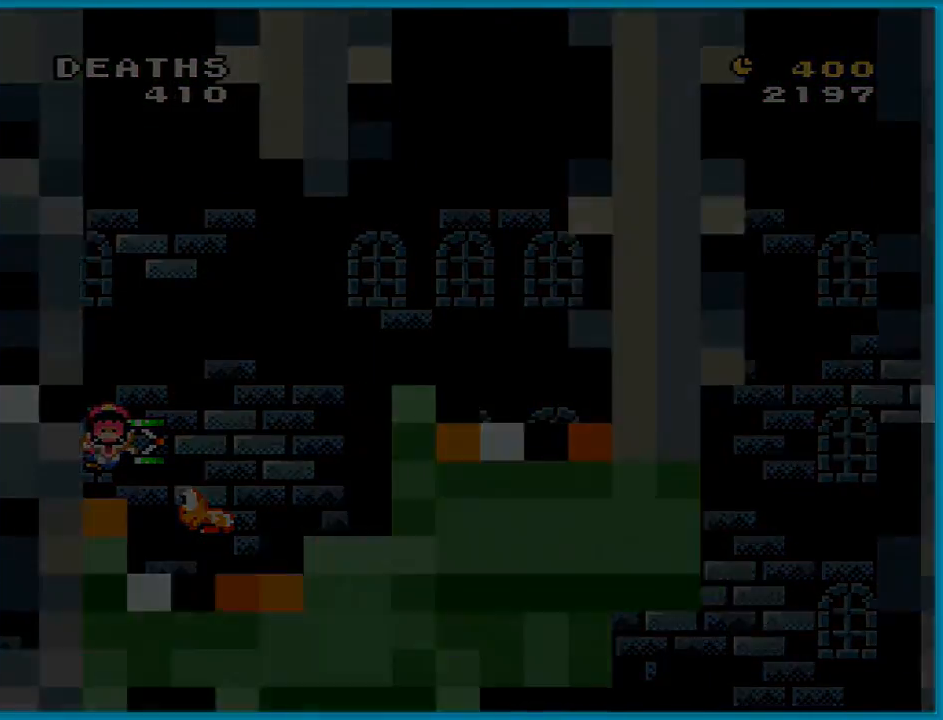
Gameplay with a controller (Nintendo layout); each line is a JSON object with the inputs held at the frame after it. "events" lists button and stick changes between this image and that frame as [ms after this image, input, new state], when the widget could be followed in between. Not read: L3 R3.
{"buttons": ["A", "X", "DPAD_LEFT"], "events": [[500, "A", "down"], [500, "DPAD_LEFT", "down"], [500, "X", "down"]]}
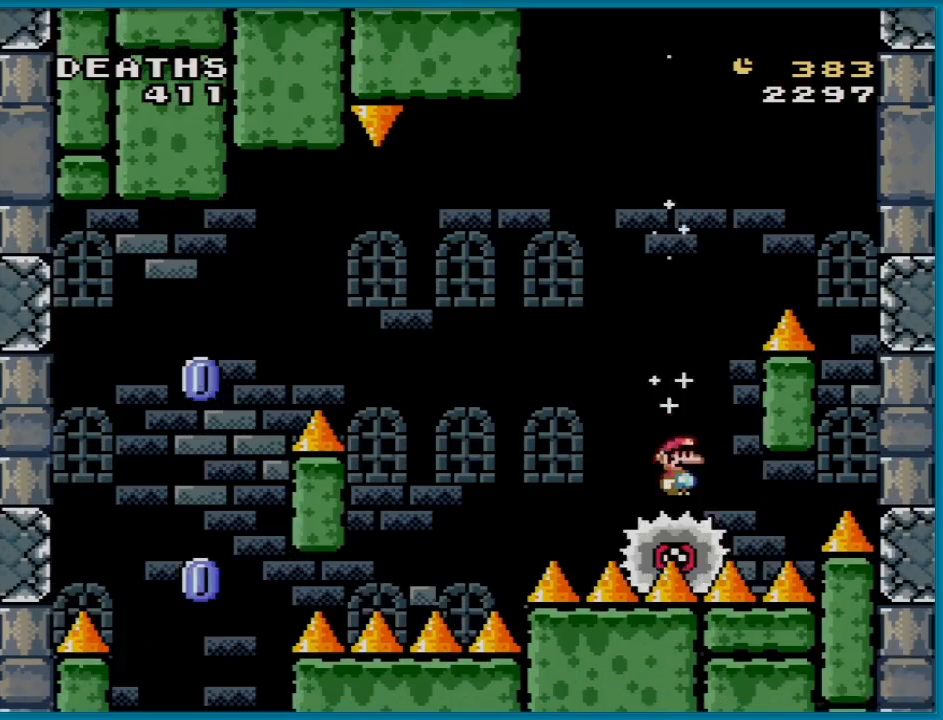
{"buttons": ["X", "DPAD_LEFT"], "events": [[217, "A", "up"]]}
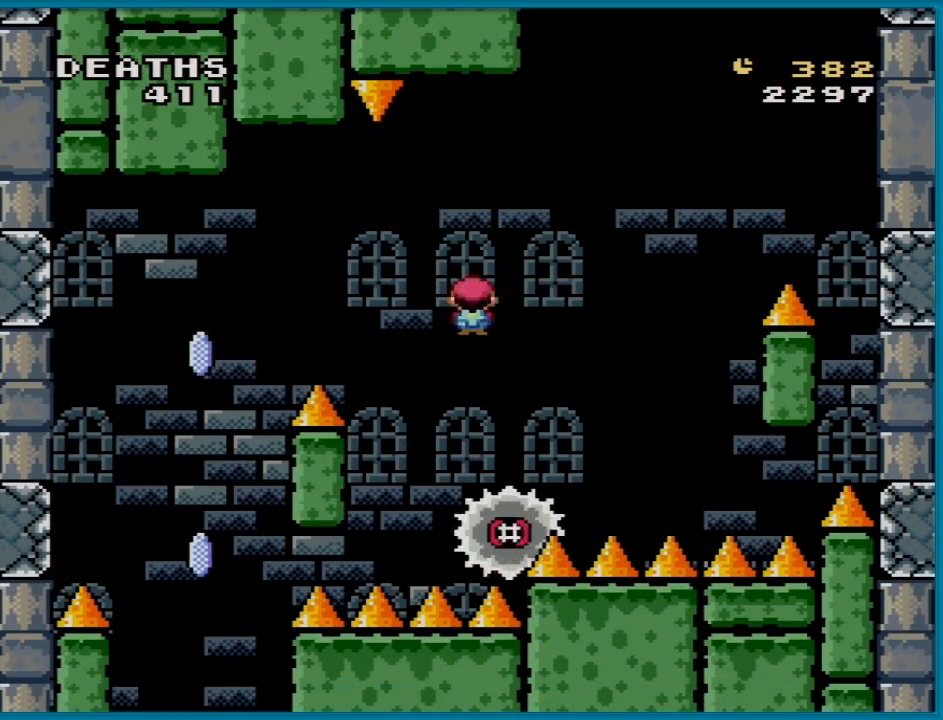
{"buttons": ["A", "X", "DPAD_LEFT"], "events": [[34, "DPAD_LEFT", "up"], [51, "DPAD_RIGHT", "down"], [67, "A", "down"], [251, "DPAD_RIGHT", "up"], [284, "DPAD_LEFT", "down"]]}
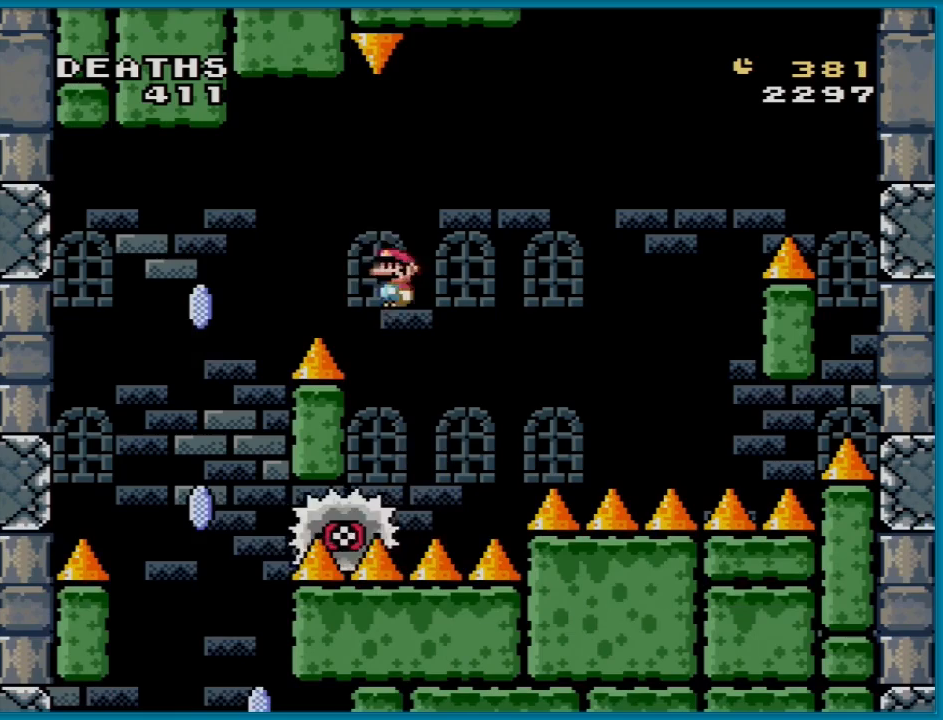
{"buttons": ["A", "X", "DPAD_RIGHT"], "events": [[217, "A", "up"], [400, "DPAD_LEFT", "up"], [400, "DPAD_RIGHT", "down"], [450, "A", "down"]]}
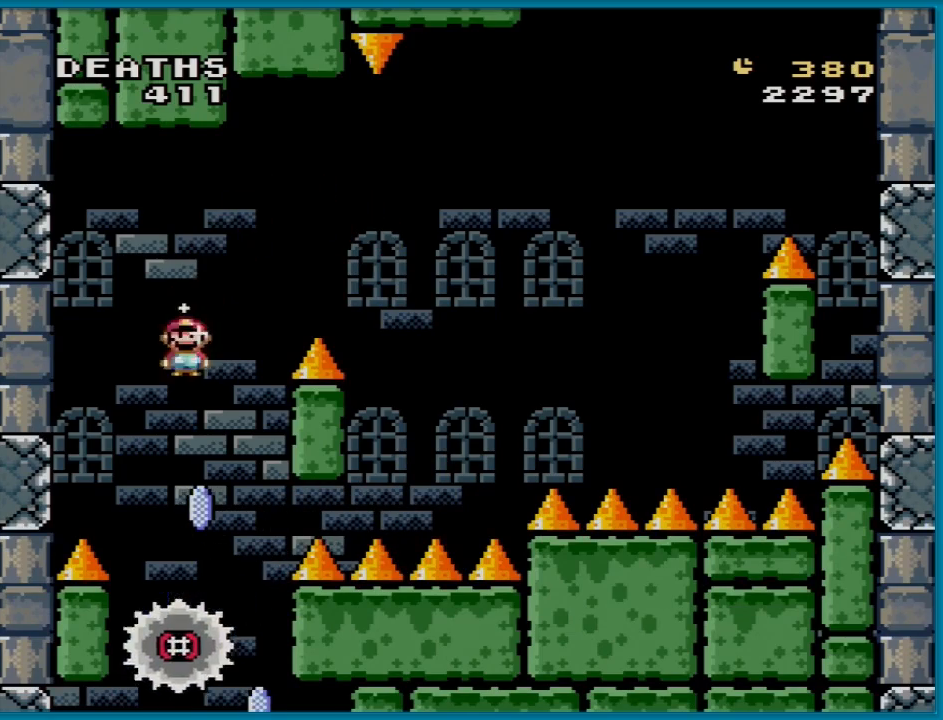
{"buttons": ["A", "X", "DPAD_RIGHT"], "events": [[133, "DPAD_RIGHT", "up"], [433, "DPAD_RIGHT", "down"]]}
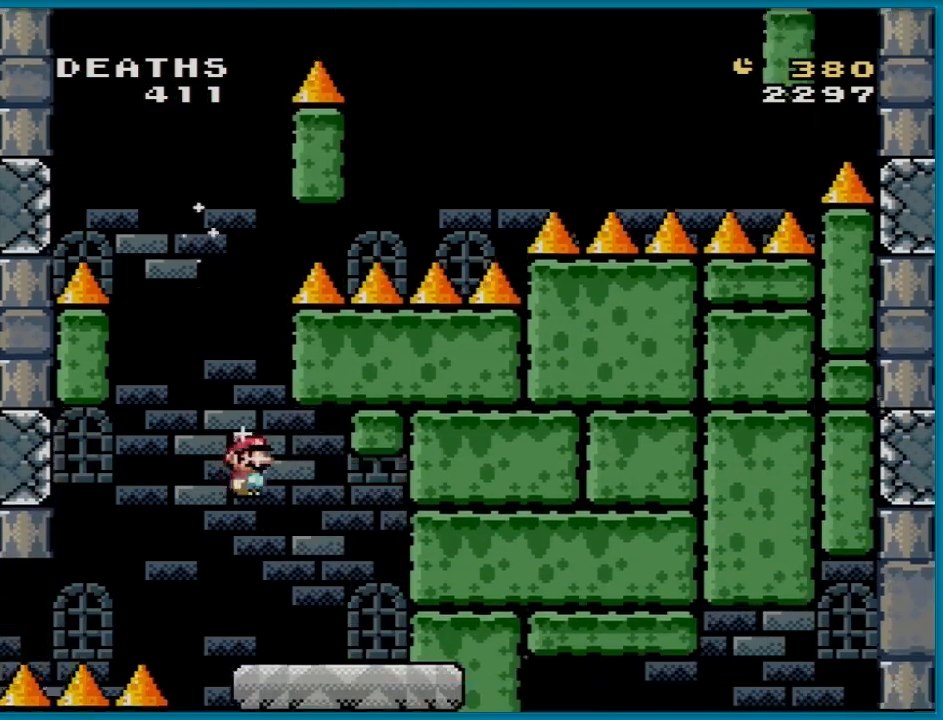
{"buttons": ["X"], "events": [[167, "DPAD_RIGHT", "up"], [234, "DPAD_LEFT", "down"], [367, "DPAD_LEFT", "up"], [434, "A", "up"]]}
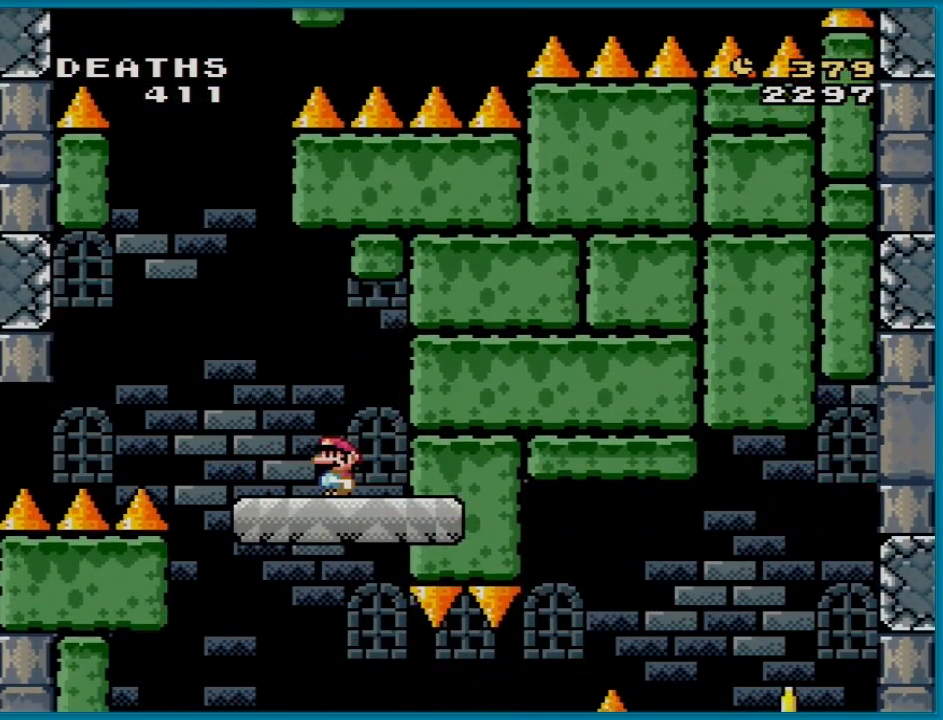
{"buttons": ["Y", "DPAD_RIGHT"], "events": [[17, "X", "up"], [17, "Y", "down"], [384, "DPAD_RIGHT", "down"]]}
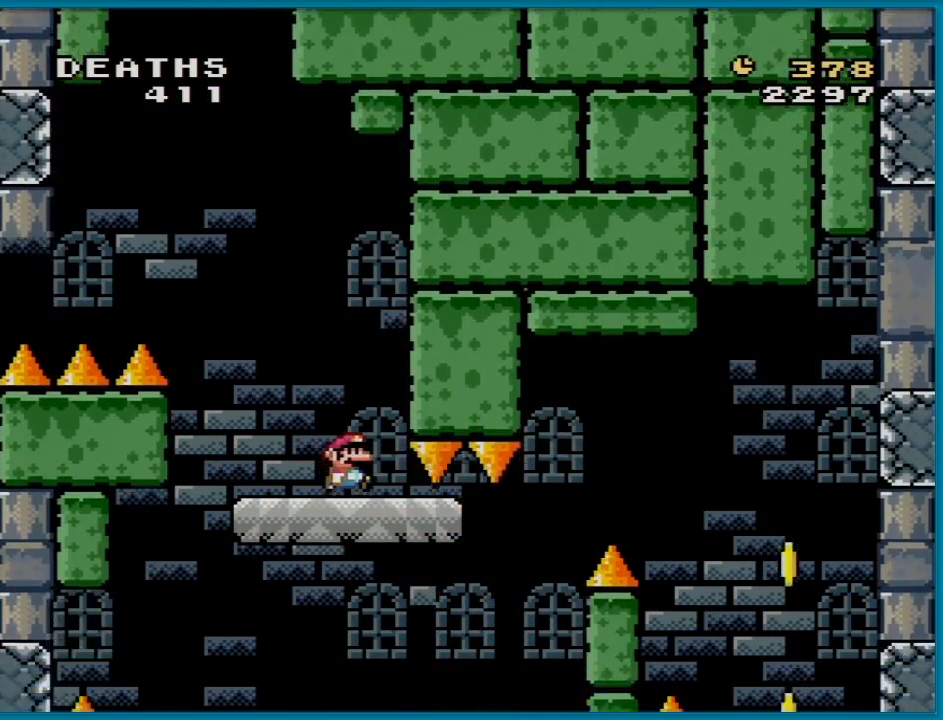
{"buttons": ["B", "Y", "DPAD_RIGHT"], "events": [[300, "B", "down"]]}
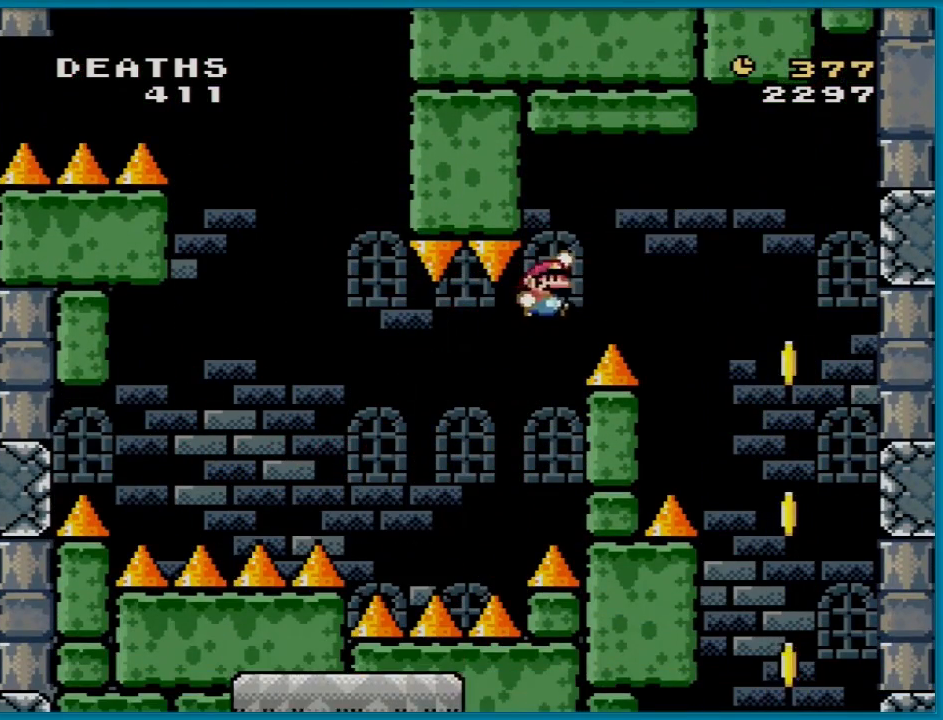
{"buttons": ["B", "Y"], "events": [[483, "DPAD_RIGHT", "up"]]}
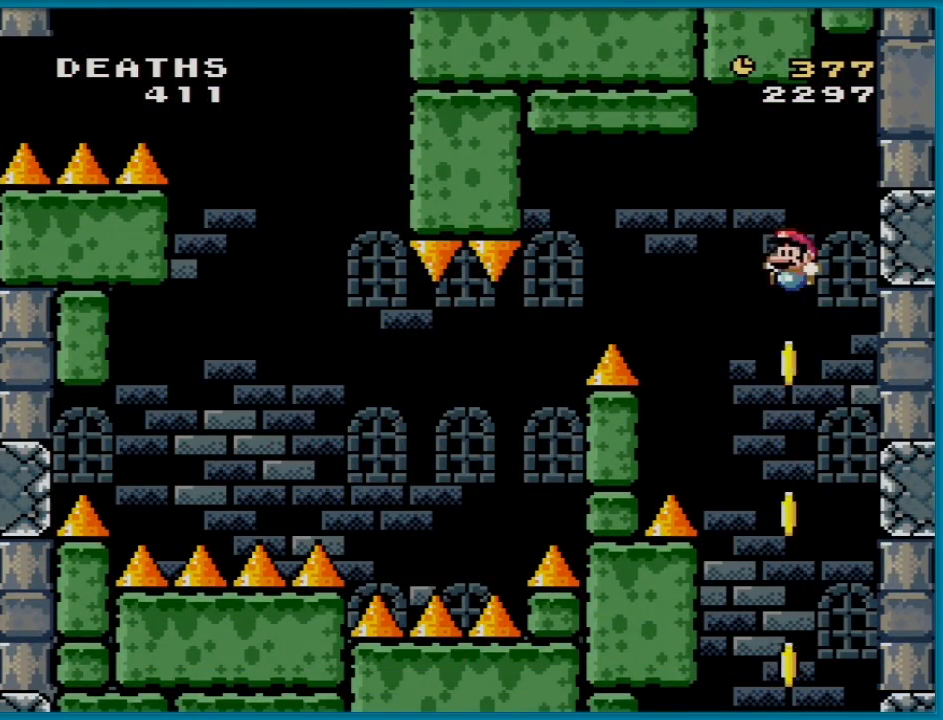
{"buttons": ["B", "Y"], "events": [[17, "DPAD_LEFT", "down"], [150, "DPAD_LEFT", "up"]]}
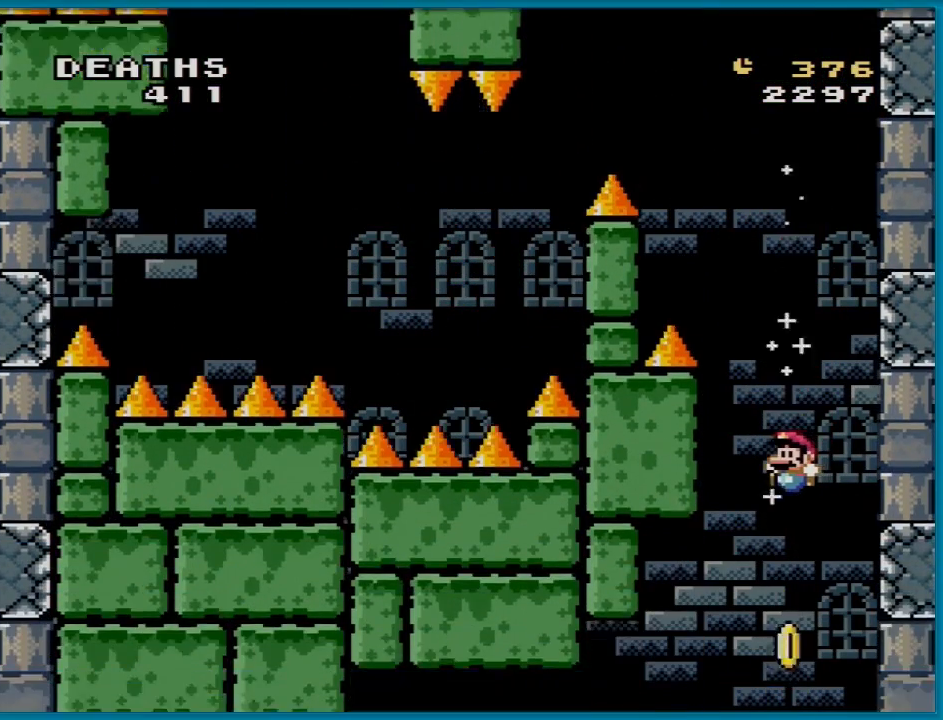
{"buttons": ["B", "Y"], "events": []}
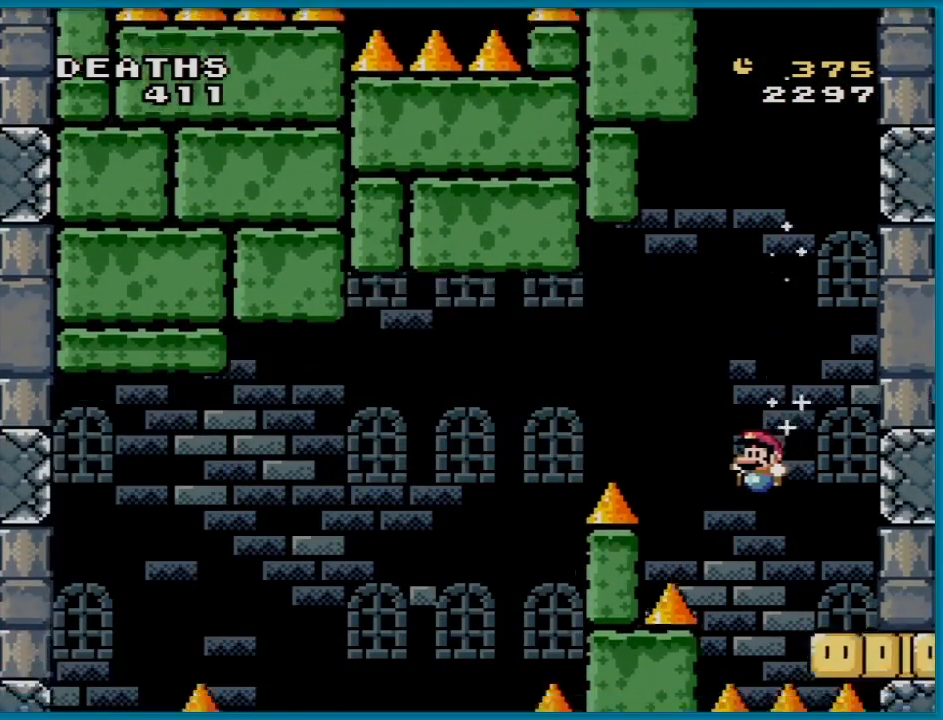
{"buttons": ["Y"], "events": [[100, "DPAD_RIGHT", "down"], [250, "DPAD_RIGHT", "up"], [350, "B", "up"]]}
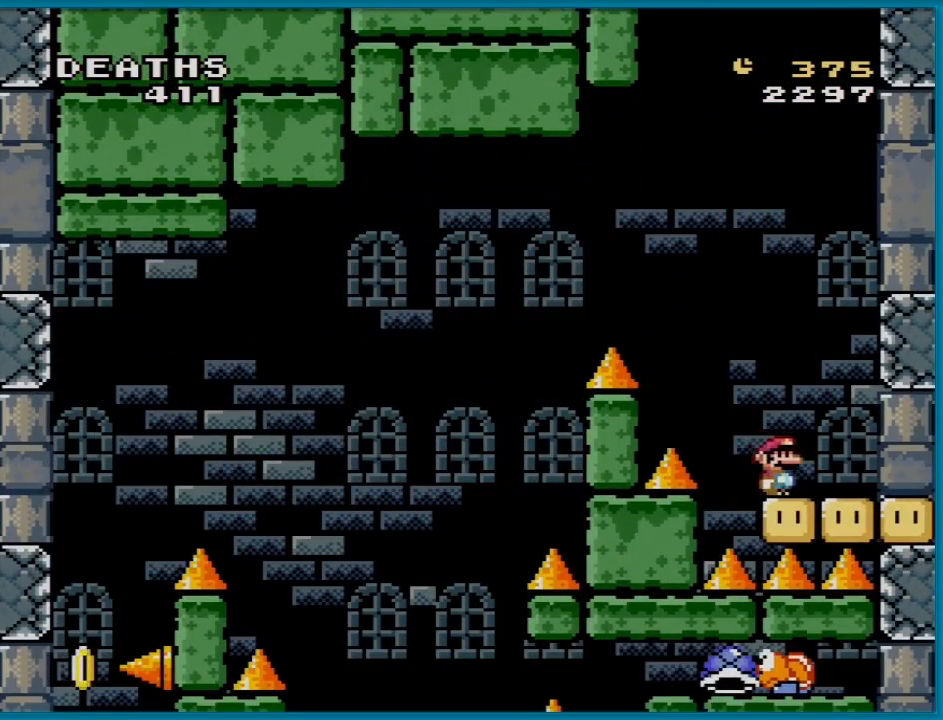
{"buttons": ["B", "Y", "DPAD_LEFT"], "events": [[16, "DPAD_RIGHT", "down"], [116, "DPAD_DOWN", "down"], [133, "DPAD_RIGHT", "up"], [150, "DPAD_DOWN", "up"], [150, "DPAD_LEFT", "down"], [350, "B", "down"]]}
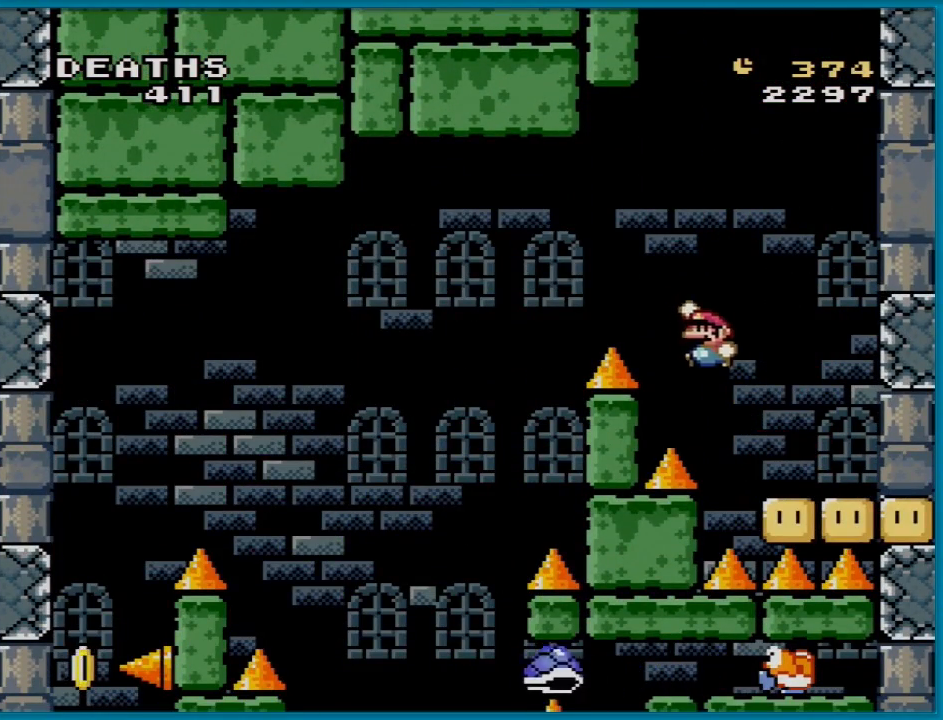
{"buttons": ["B", "Y", "DPAD_LEFT"], "events": []}
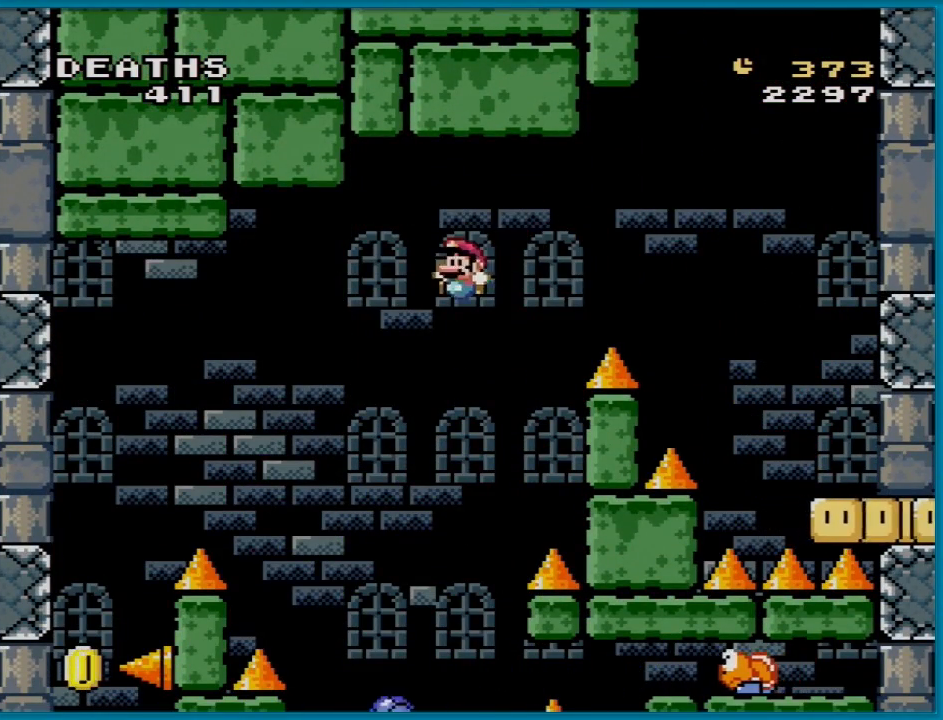
{"buttons": ["B", "Y", "DPAD_LEFT"], "events": [[50, "DPAD_LEFT", "up"], [50, "DPAD_UP", "down"], [83, "DPAD_RIGHT", "down"], [83, "DPAD_UP", "up"], [266, "DPAD_RIGHT", "up"], [283, "DPAD_LEFT", "down"]]}
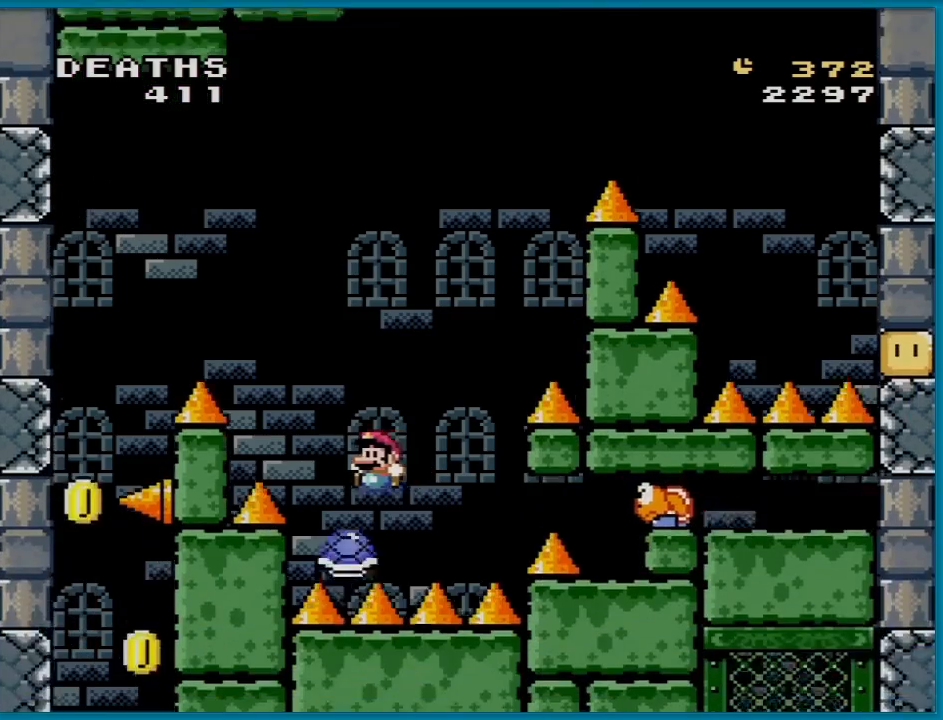
{"buttons": ["B", "Y", "DPAD_LEFT"], "events": [[17, "DPAD_LEFT", "up"], [17, "DPAD_RIGHT", "down"], [100, "DPAD_DOWN", "down"], [117, "DPAD_RIGHT", "up"], [133, "DPAD_DOWN", "up"], [133, "DPAD_LEFT", "down"]]}
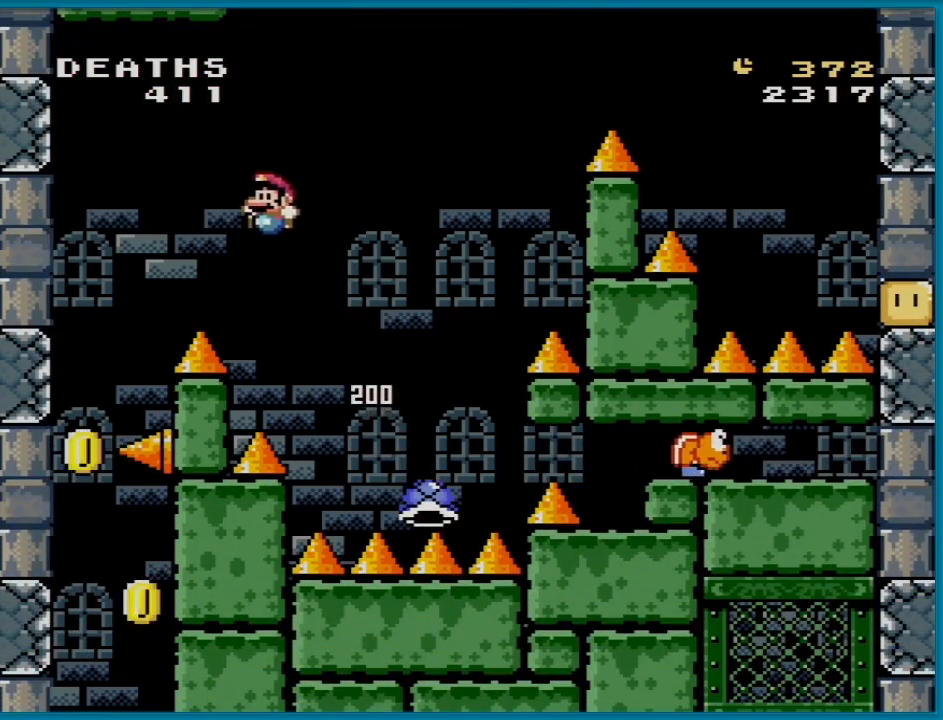
{"buttons": ["B", "Y"], "events": [[400, "DPAD_LEFT", "up"]]}
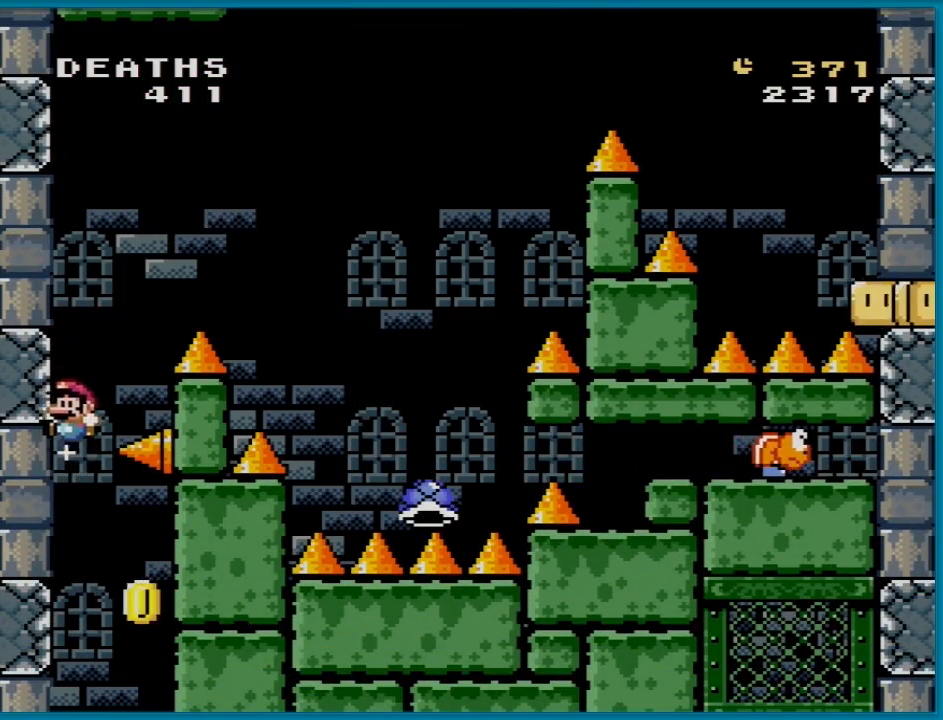
{"buttons": ["B", "Y"], "events": [[50, "DPAD_RIGHT", "down"], [467, "DPAD_RIGHT", "up"]]}
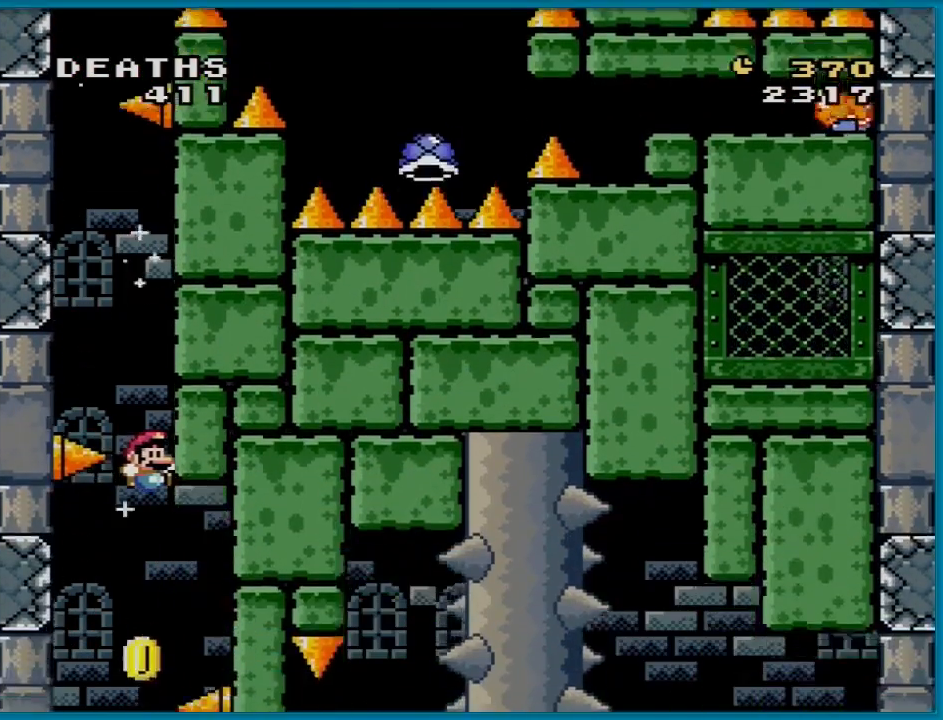
{"buttons": ["B", "Y", "DPAD_RIGHT"], "events": [[33, "DPAD_LEFT", "down"], [333, "DPAD_LEFT", "up"], [350, "DPAD_RIGHT", "down"]]}
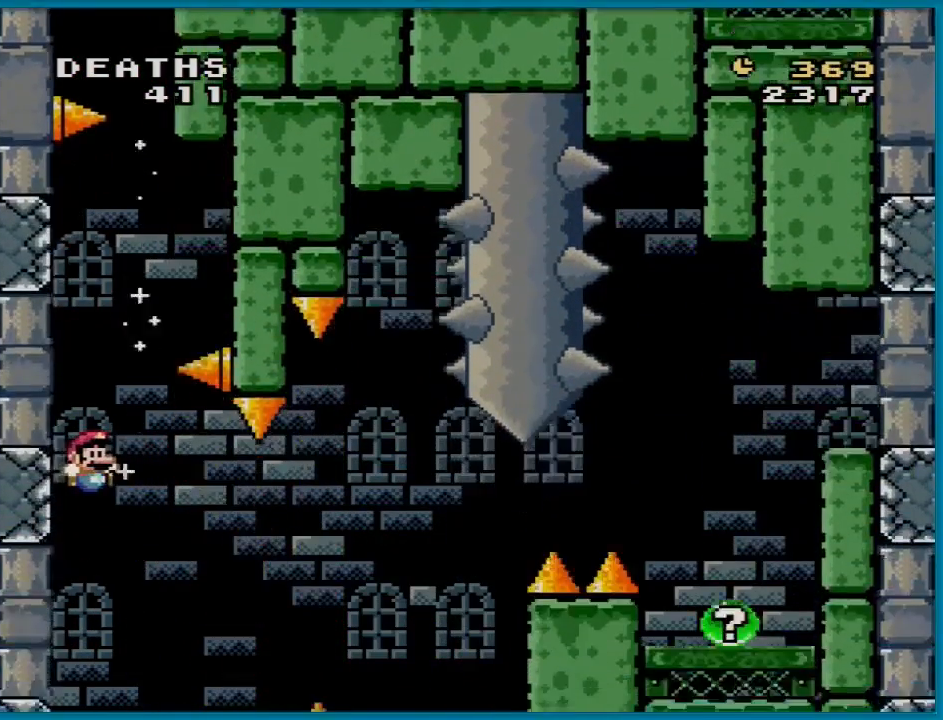
{"buttons": ["B", "Y", "DPAD_LEFT"], "events": [[300, "DPAD_RIGHT", "up"], [317, "DPAD_LEFT", "down"], [400, "DPAD_UP", "down"], [450, "DPAD_UP", "up"]]}
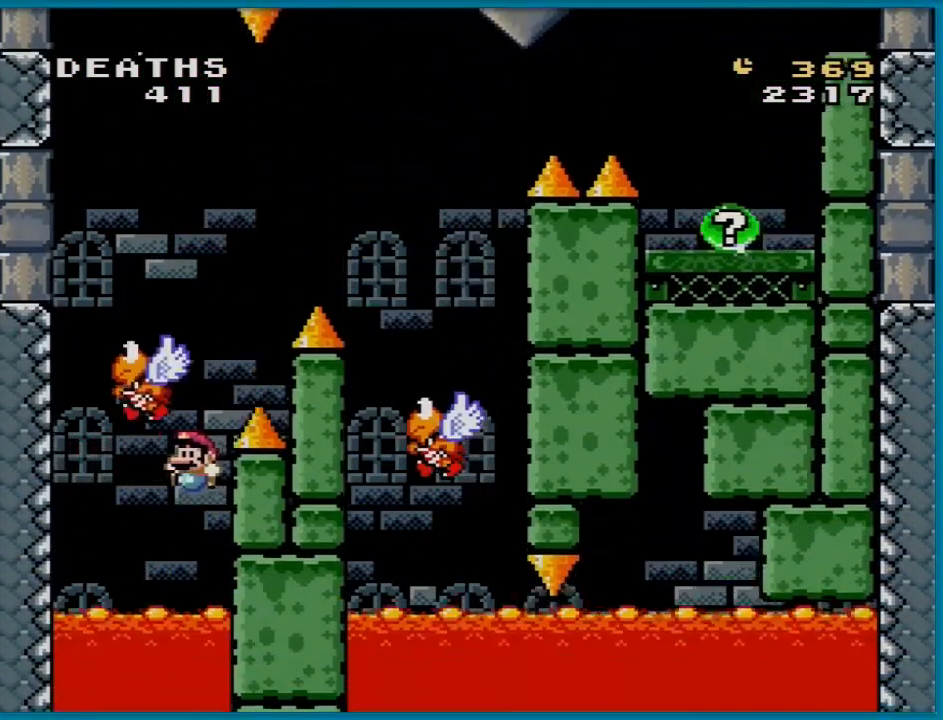
{"buttons": ["Y"], "events": [[66, "DPAD_UP", "down"], [100, "DPAD_LEFT", "up"], [100, "DPAD_RIGHT", "down"], [100, "DPAD_UP", "up"], [250, "DPAD_RIGHT", "up"], [417, "B", "up"]]}
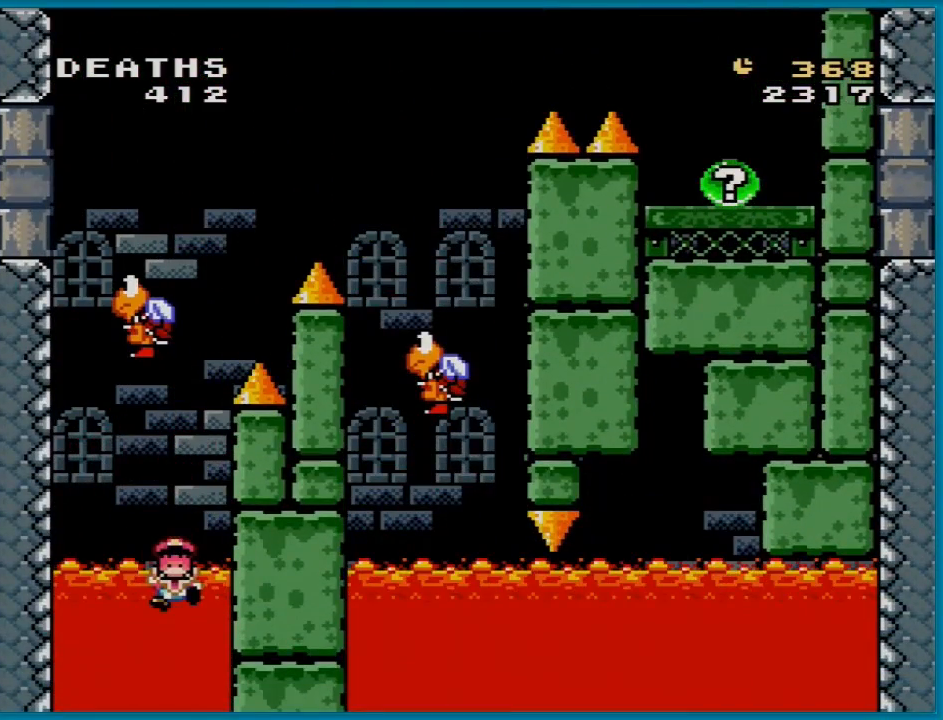
{"buttons": [], "events": [[17, "Y", "up"]]}
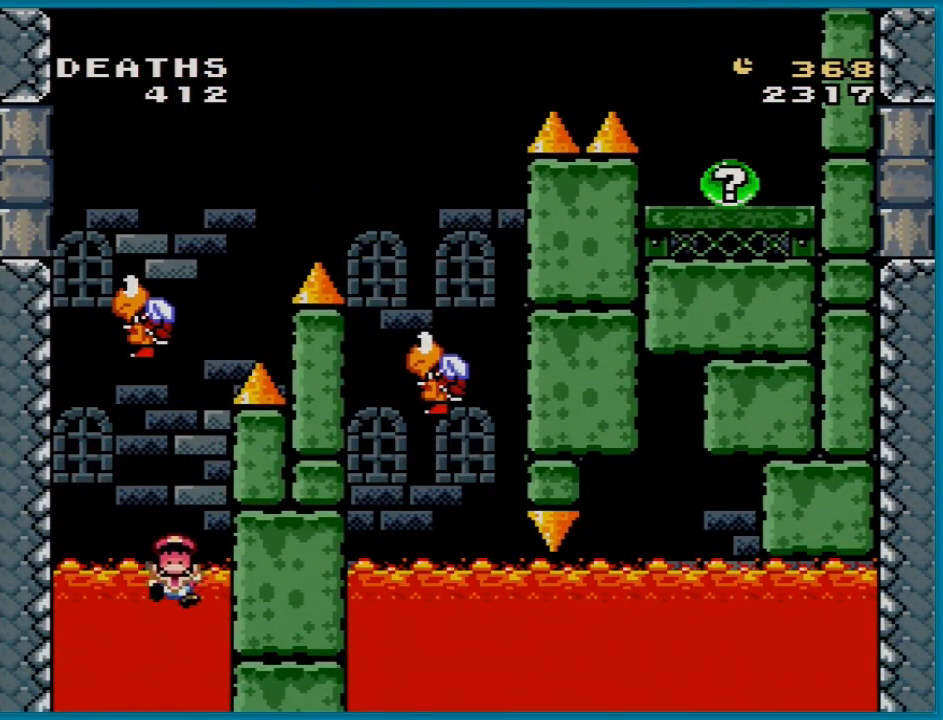
{"buttons": [], "events": []}
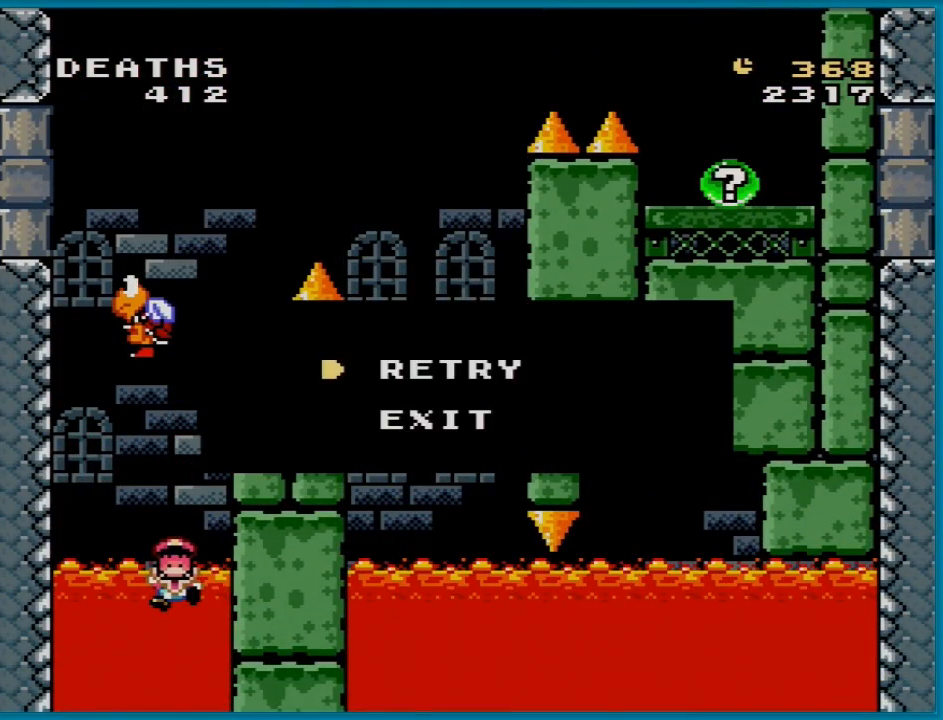
{"buttons": [], "events": [[217, "A", "down"], [434, "A", "up"]]}